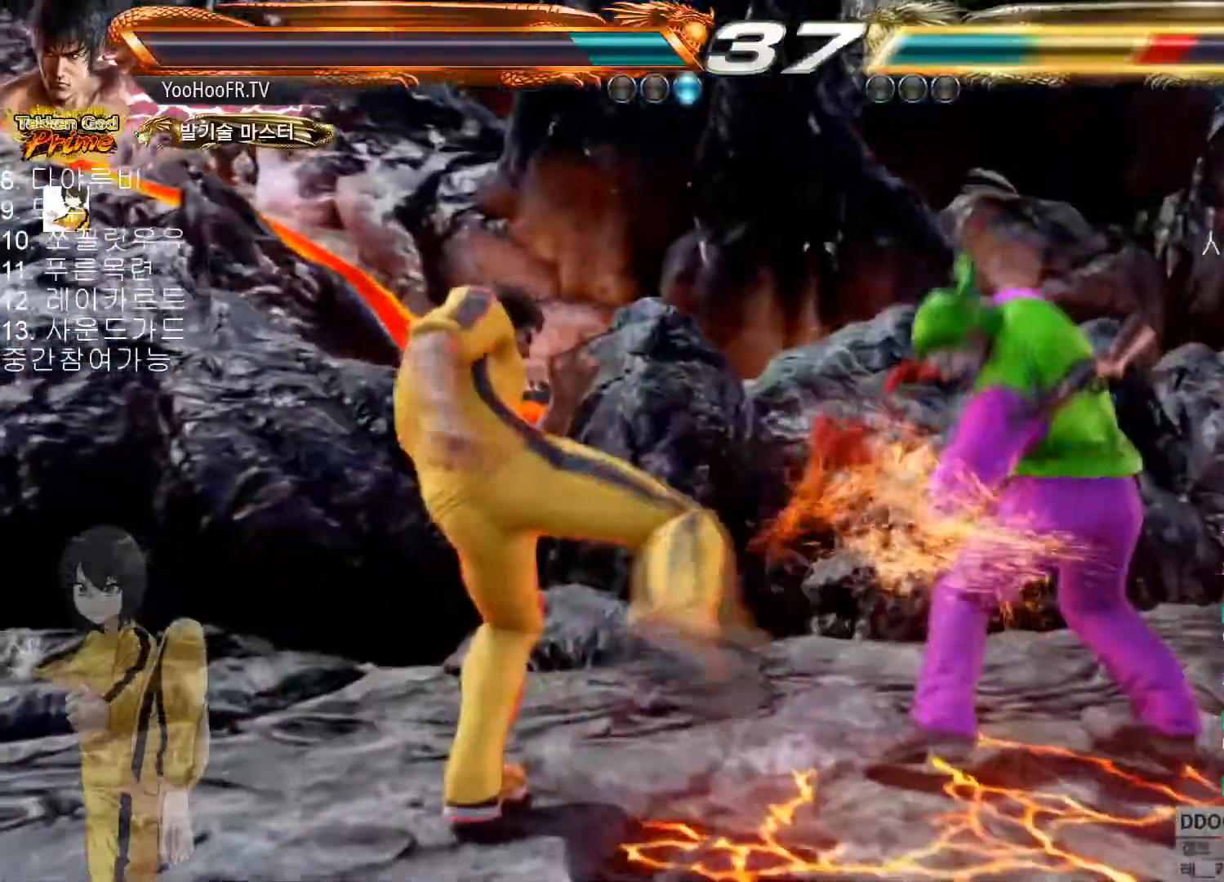
Gameplay with a controller (arcade stick); each line is a JSON object with the inputs held at the frame after it. "button_events" lists button changes between this image and that frame as [ms after this image, input, new state], when the widget could be followed in between (sticks are given only as held states). Not read: L3 R3.
{"buttons": ["CIRCLE"], "left_stick": "center", "button_events": [[183, "CIRCLE", "down"]]}
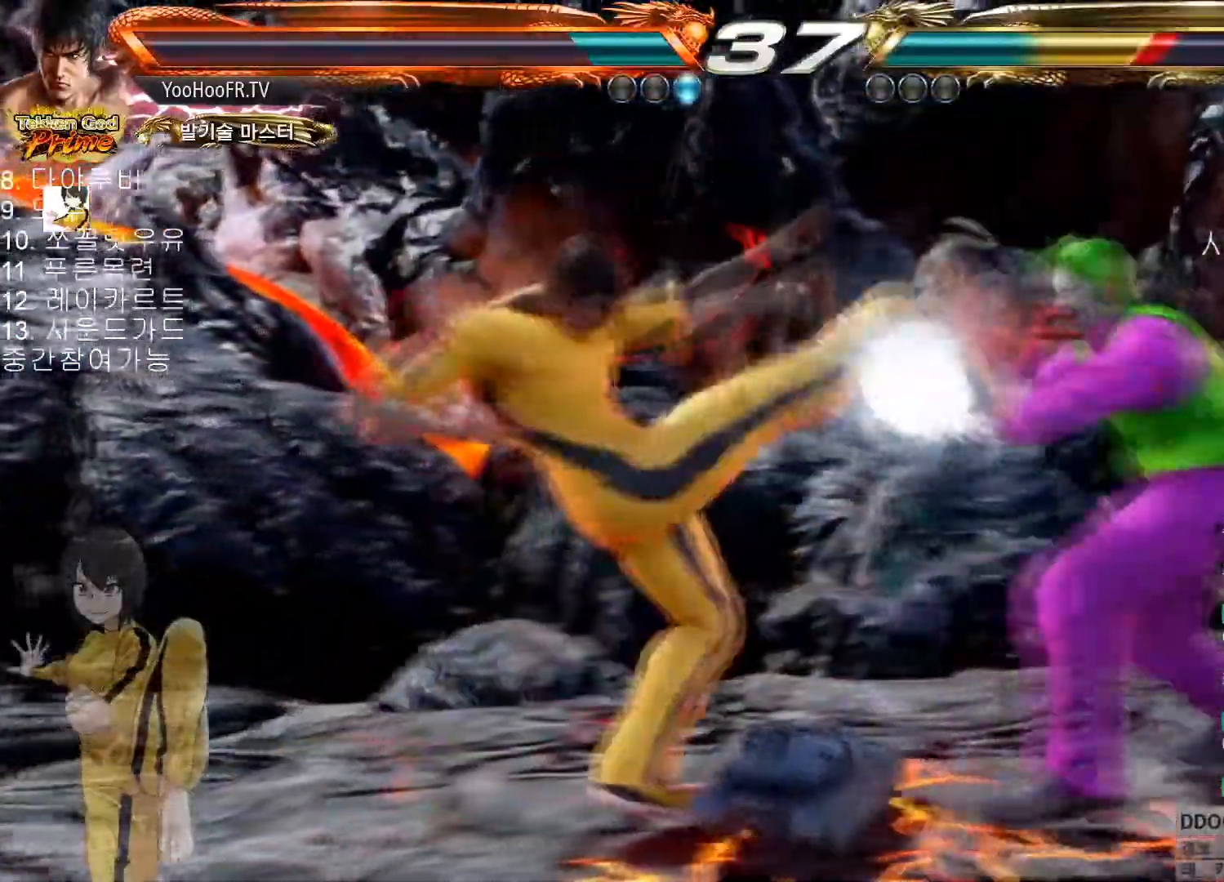
{"buttons": ["CIRCLE"], "left_stick": "right"}
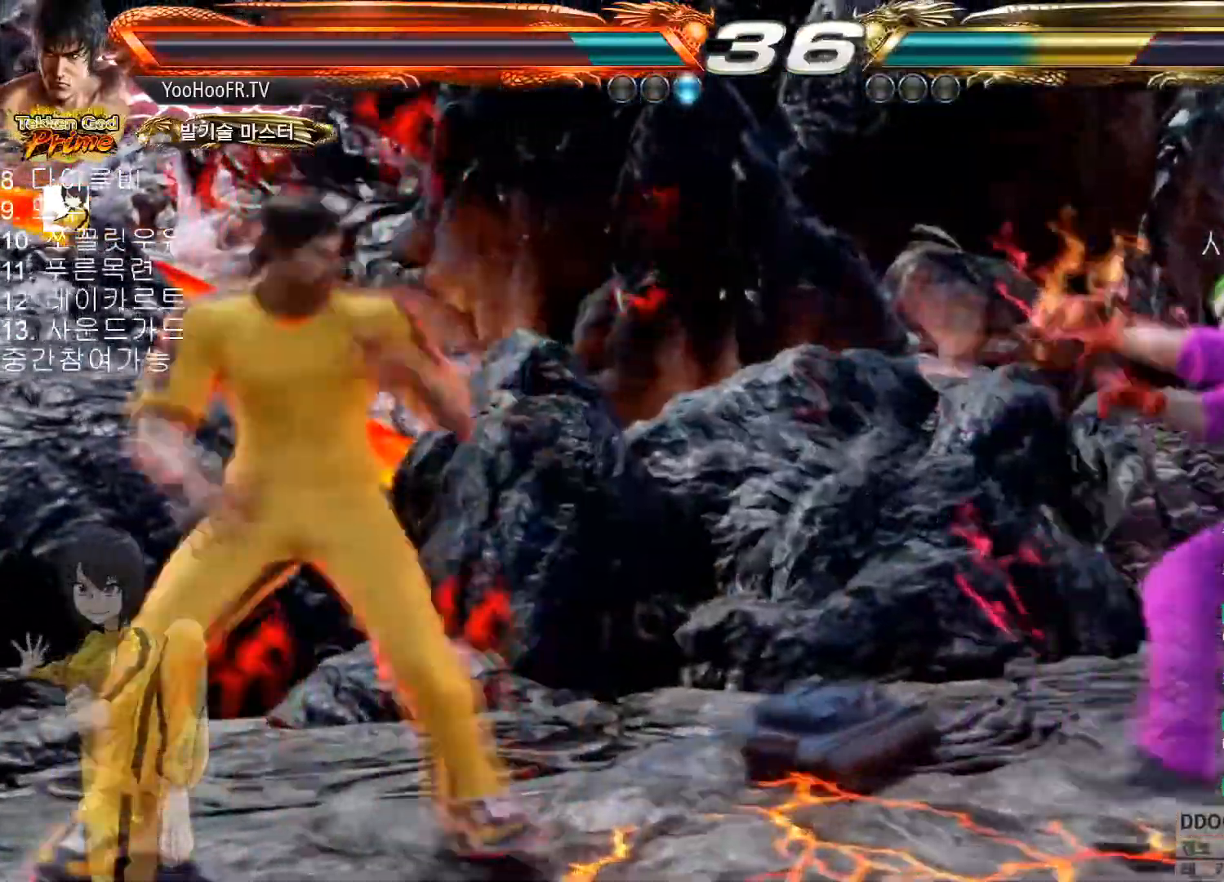
{"buttons": ["CIRCLE"], "left_stick": "right", "button_events": [[66, "CIRCLE", "up"], [183, "CIRCLE", "down"], [266, "CIRCLE", "up"], [367, "CIRCLE", "down"]]}
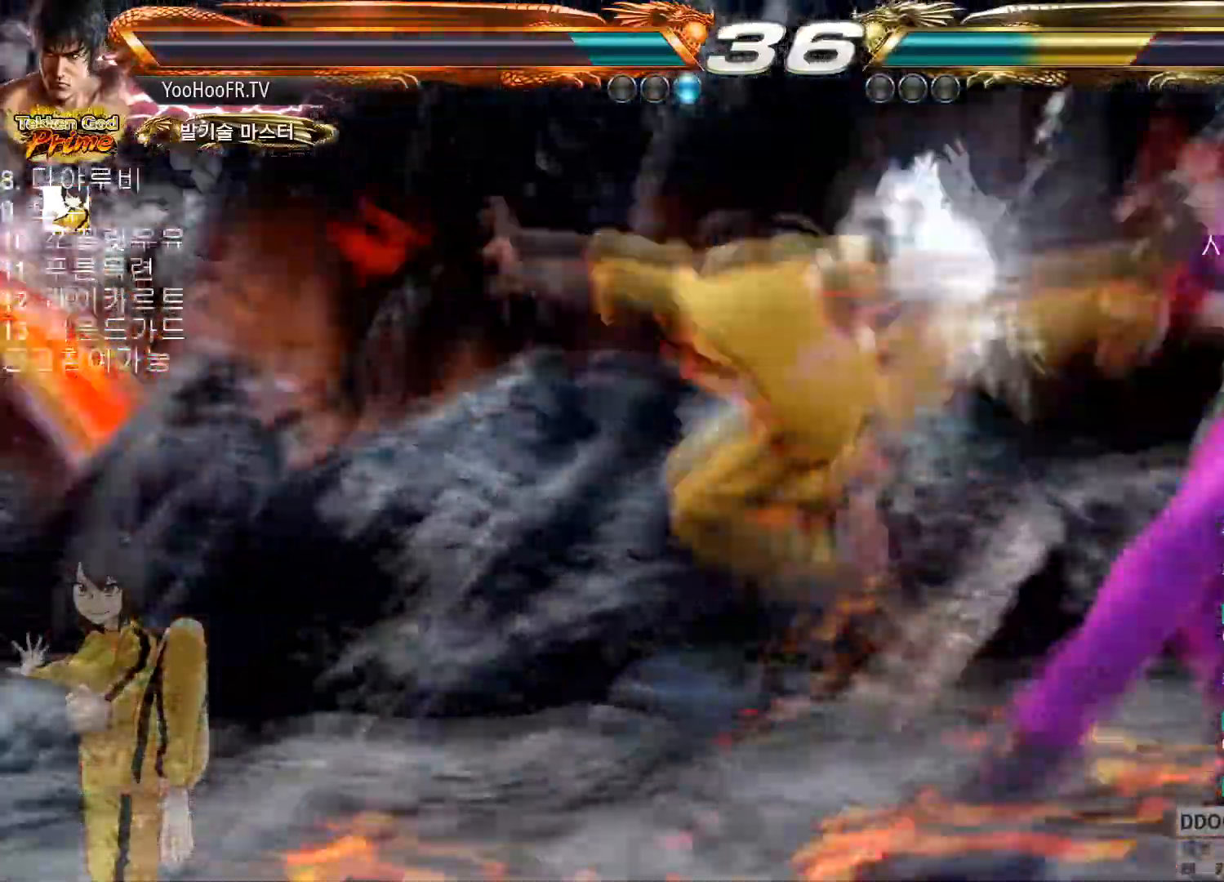
{"buttons": ["CIRCLE"], "left_stick": "center", "button_events": [[100, "CIRCLE", "up"], [133, "SQUARE", "down"], [317, "SQUARE", "up"], [350, "CIRCLE", "down"]]}
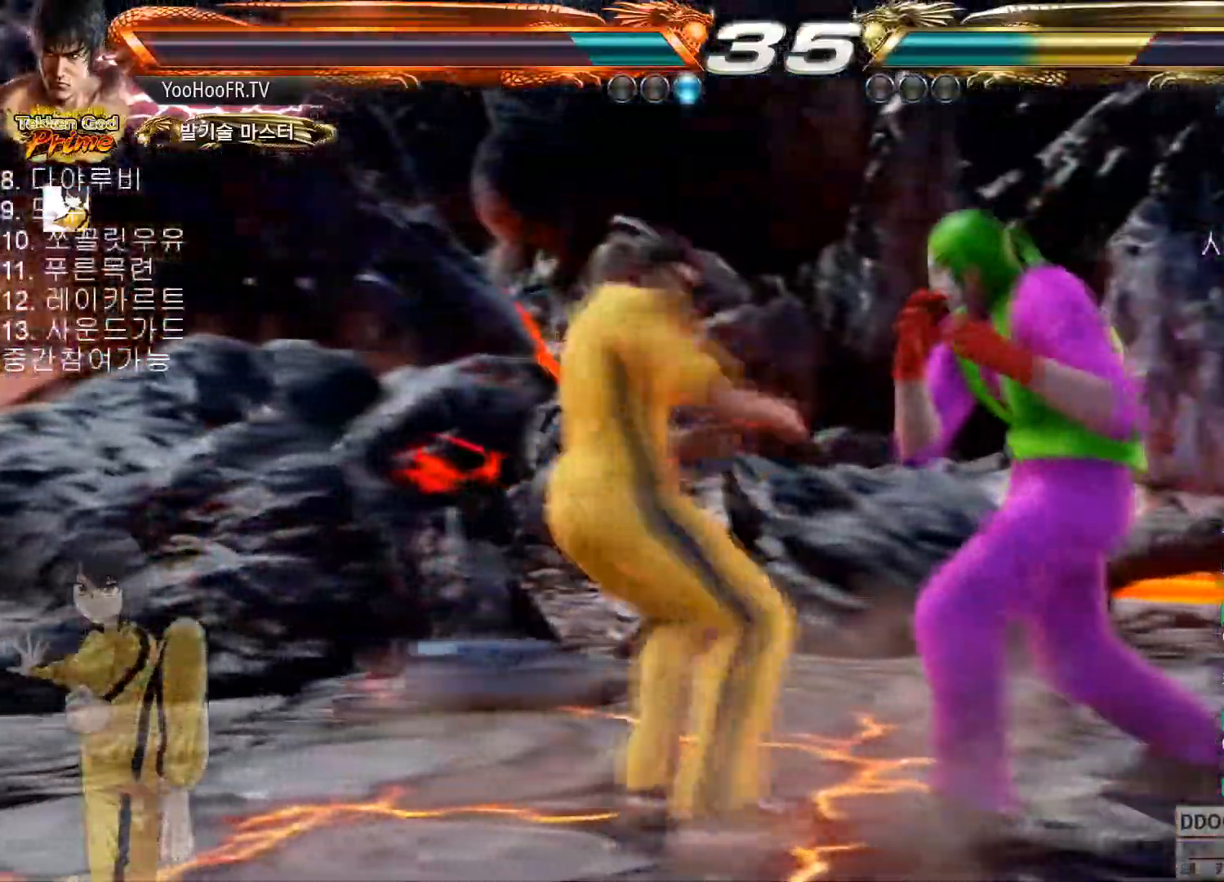
{"buttons": [], "left_stick": "center", "button_events": [[100, "CROSS", "down"], [200, "CROSS", "up"], [250, "CIRCLE", "up"], [333, "CIRCLE", "down"], [333, "CROSS", "down"], [433, "CIRCLE", "up"], [433, "CROSS", "up"]]}
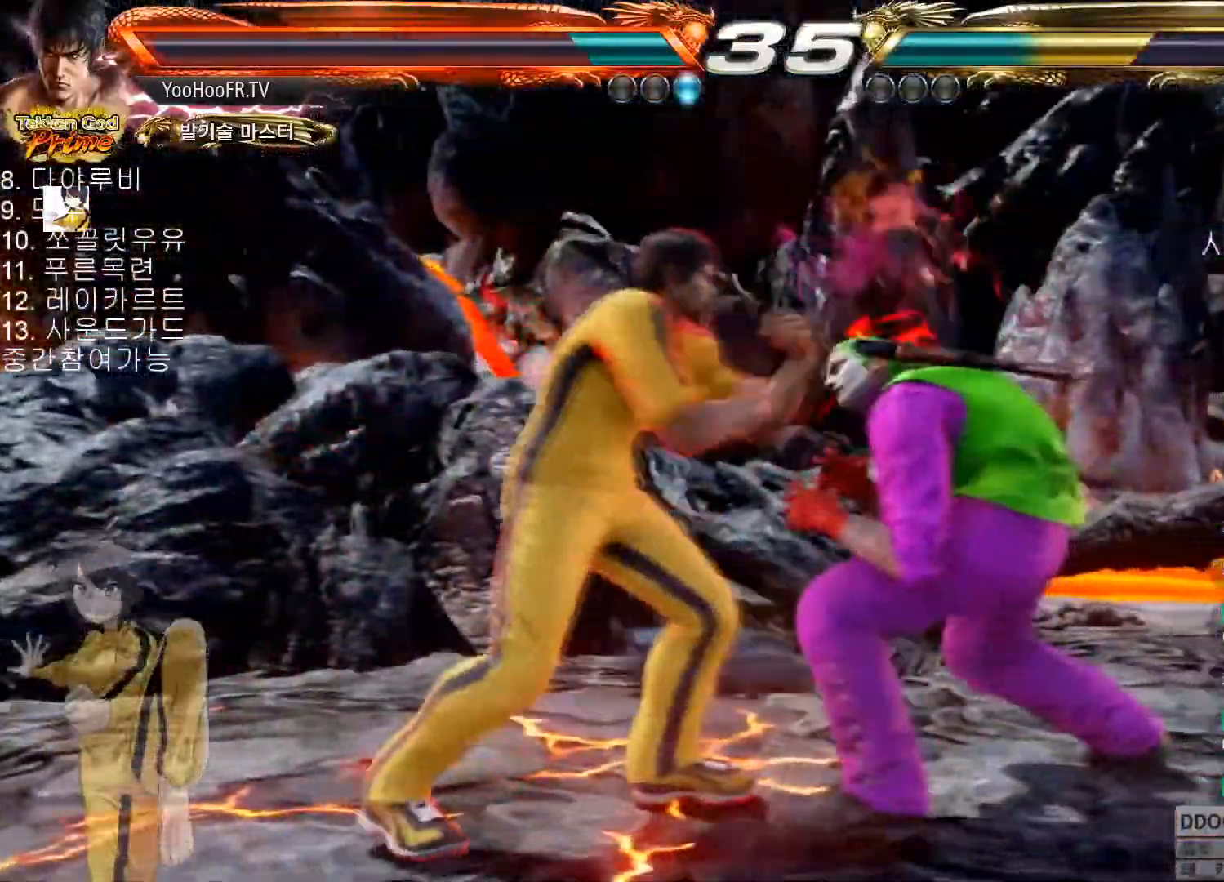
{"buttons": [], "left_stick": "left", "button_events": []}
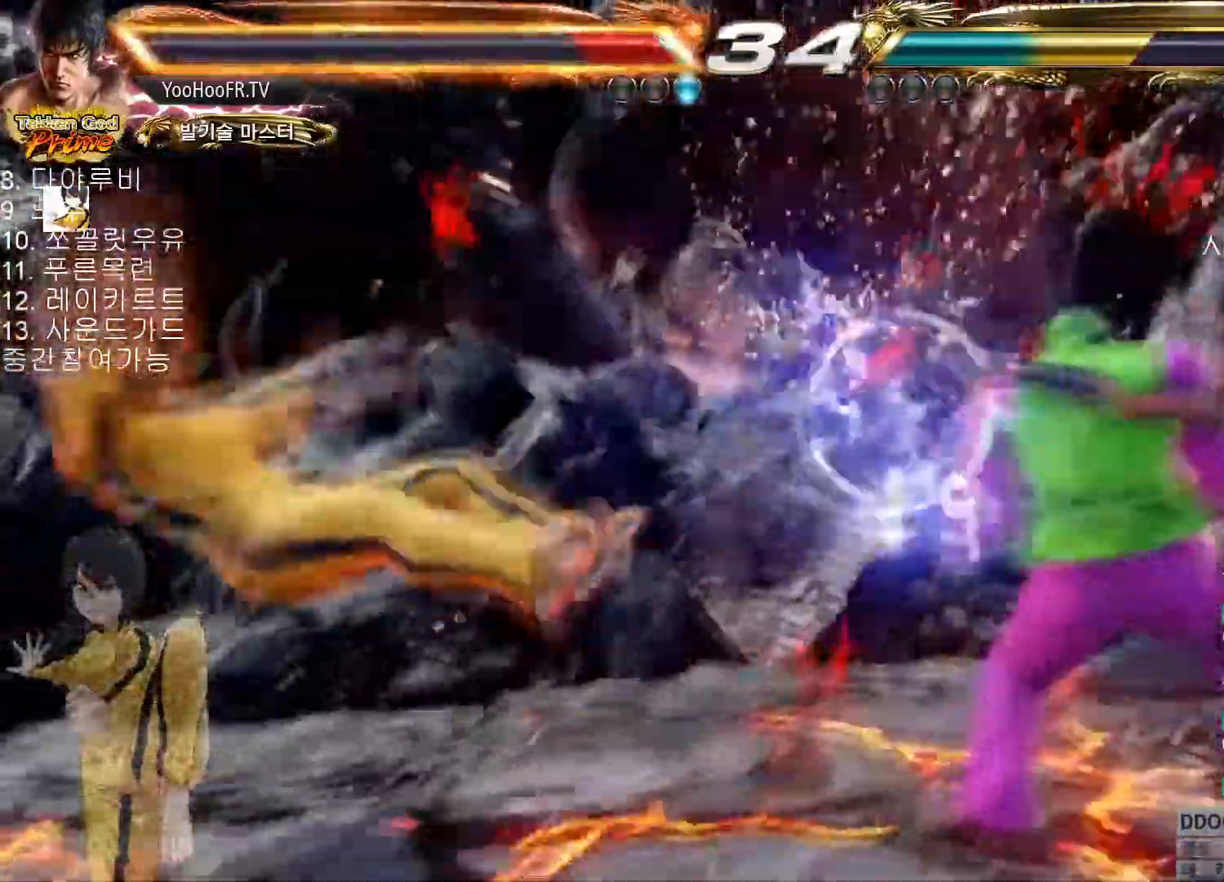
{"buttons": [], "left_stick": "center", "button_events": []}
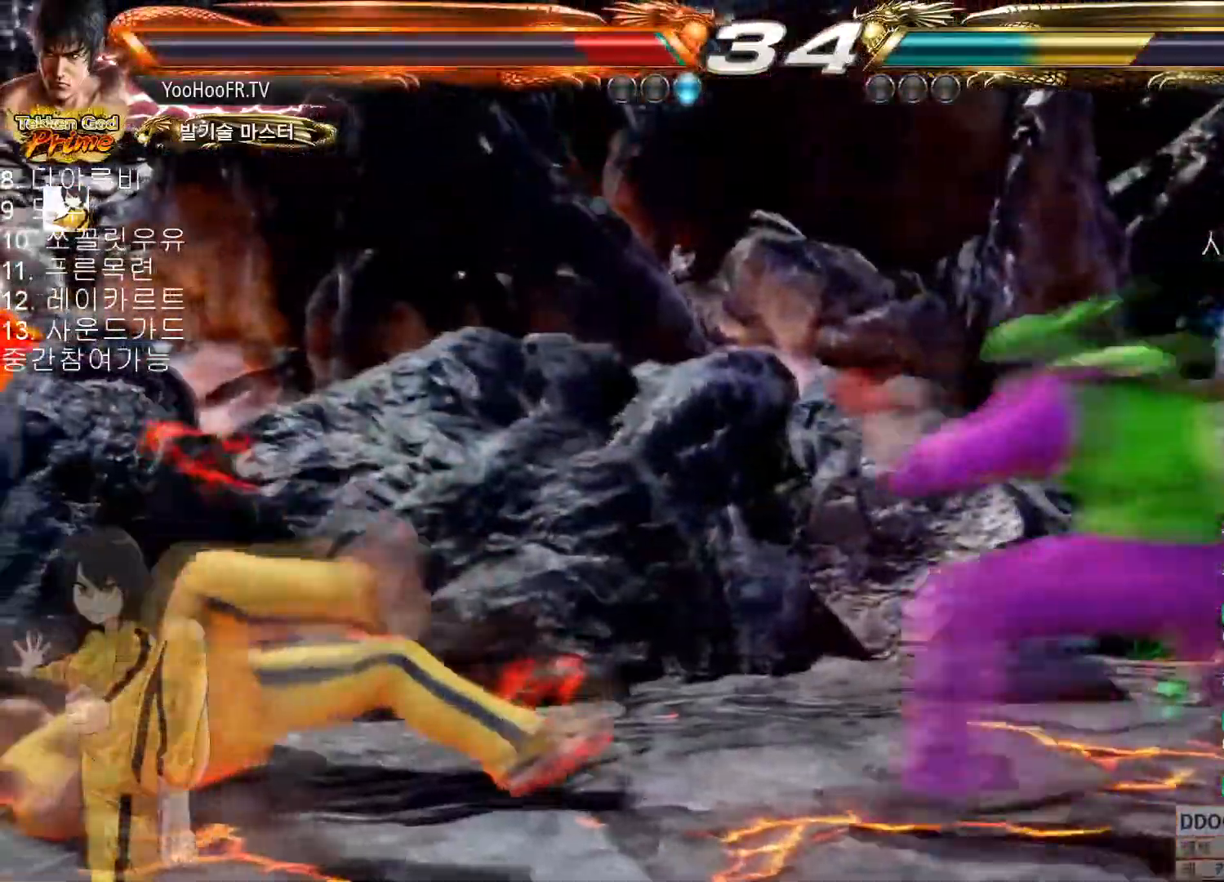
{"buttons": [], "left_stick": "center", "button_events": [[83, "CROSS", "down"], [117, "CROSS", "up"], [150, "CROSS", "down"], [200, "CROSS", "up"]]}